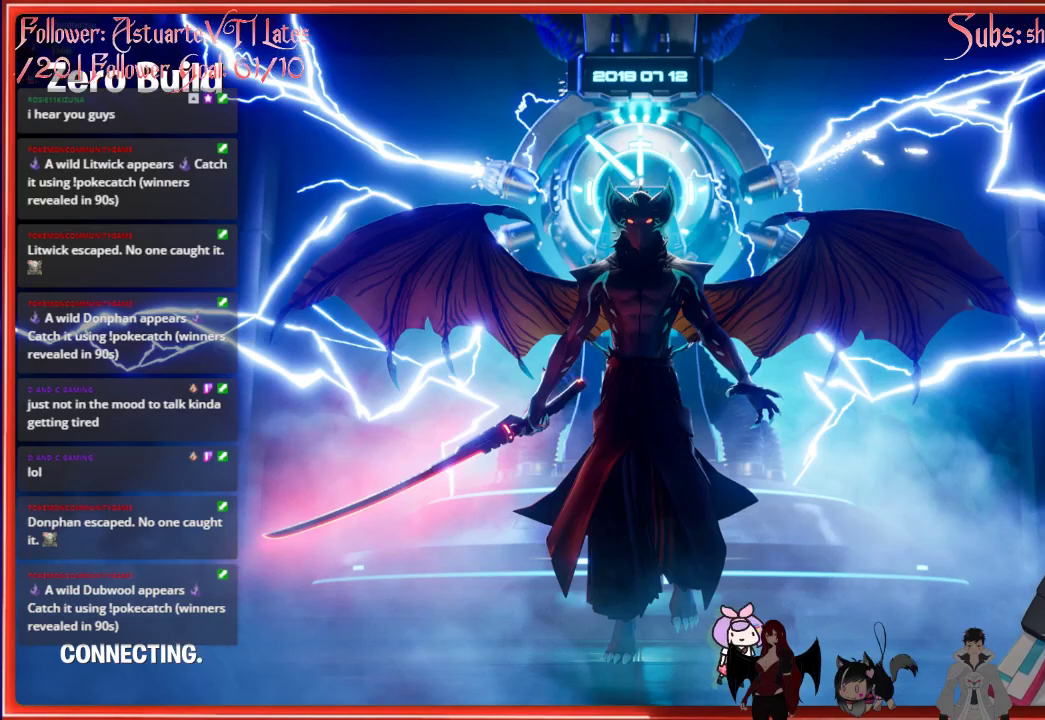
Gameplay with a controller (Xbox layout); each line is a JSON object with the inputs held at the frame after it. "events" lists button and stick changes between this image and that frame as [ms after this image, input, new state], when the widget could be followed in between.
{"buttons": [], "left_stick": "center", "right_stick": "center", "events": [[200, "left_stick", "up-left"], [283, "left_stick", "center"]]}
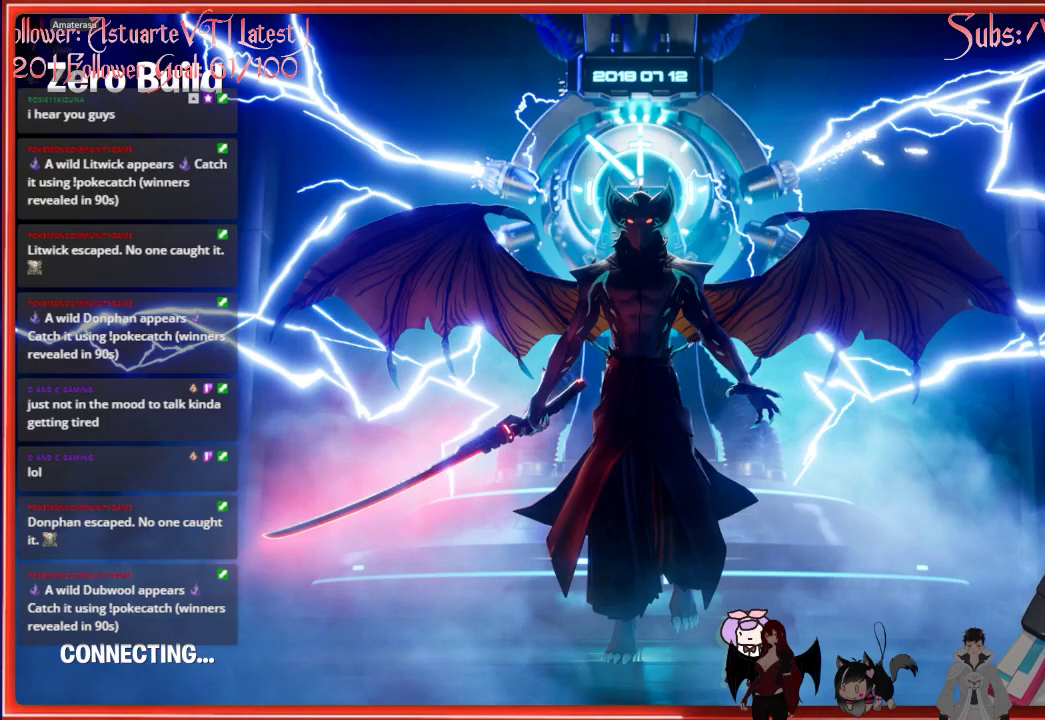
{"buttons": [], "left_stick": "center", "right_stick": "center", "events": []}
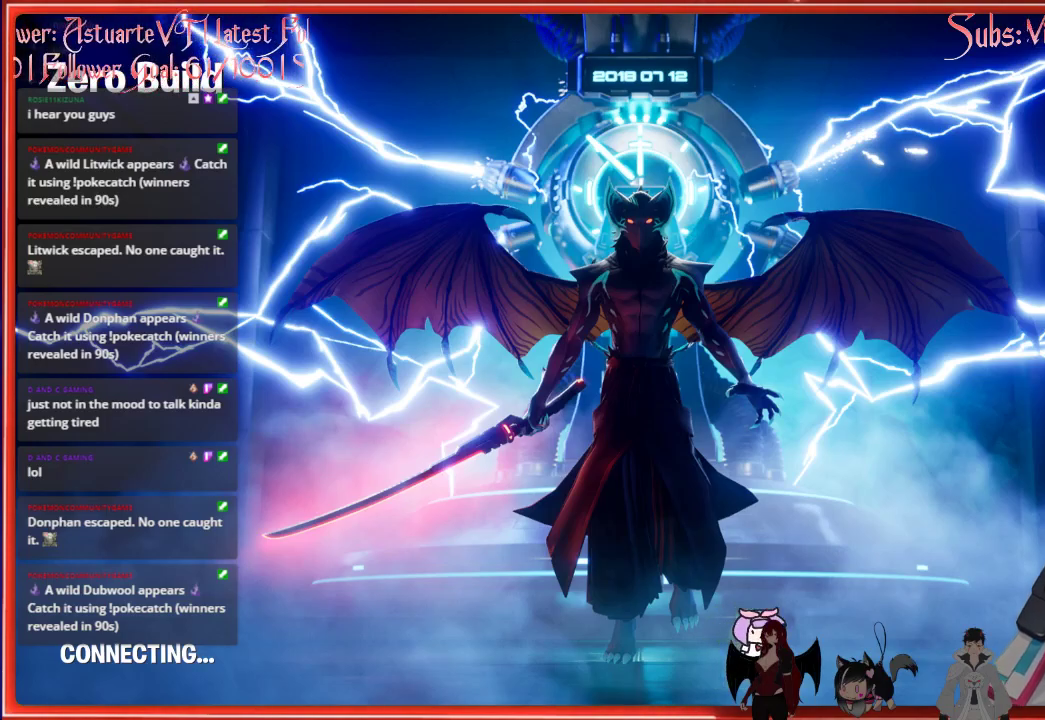
{"buttons": [], "left_stick": "center", "right_stick": "center", "events": []}
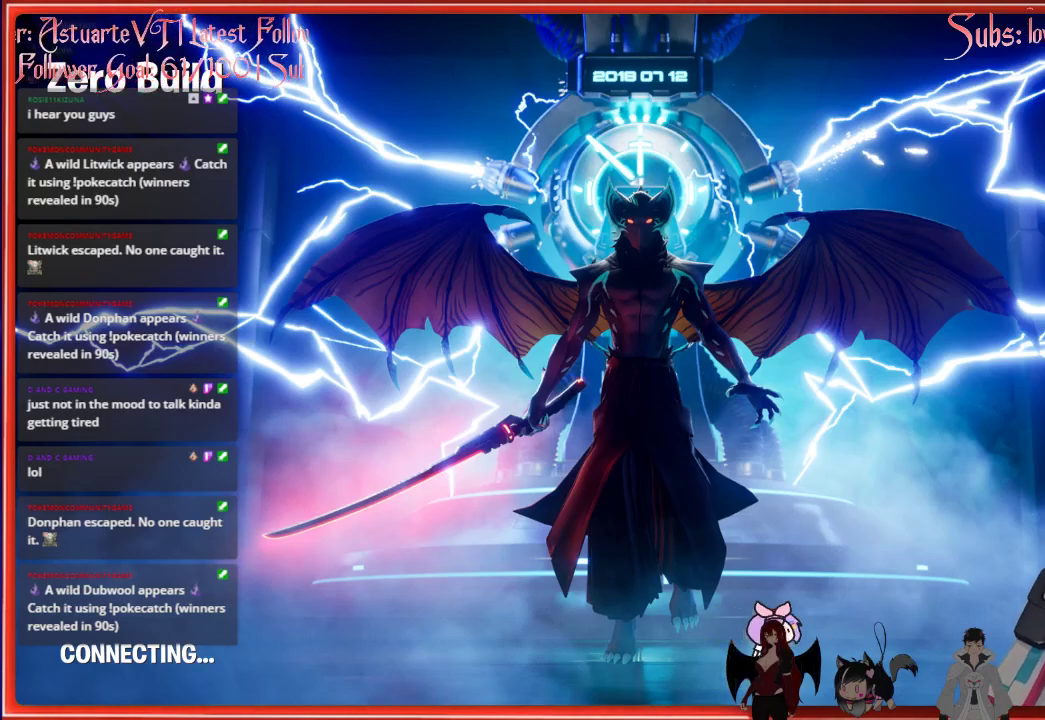
{"buttons": [], "left_stick": "center", "right_stick": "center", "events": []}
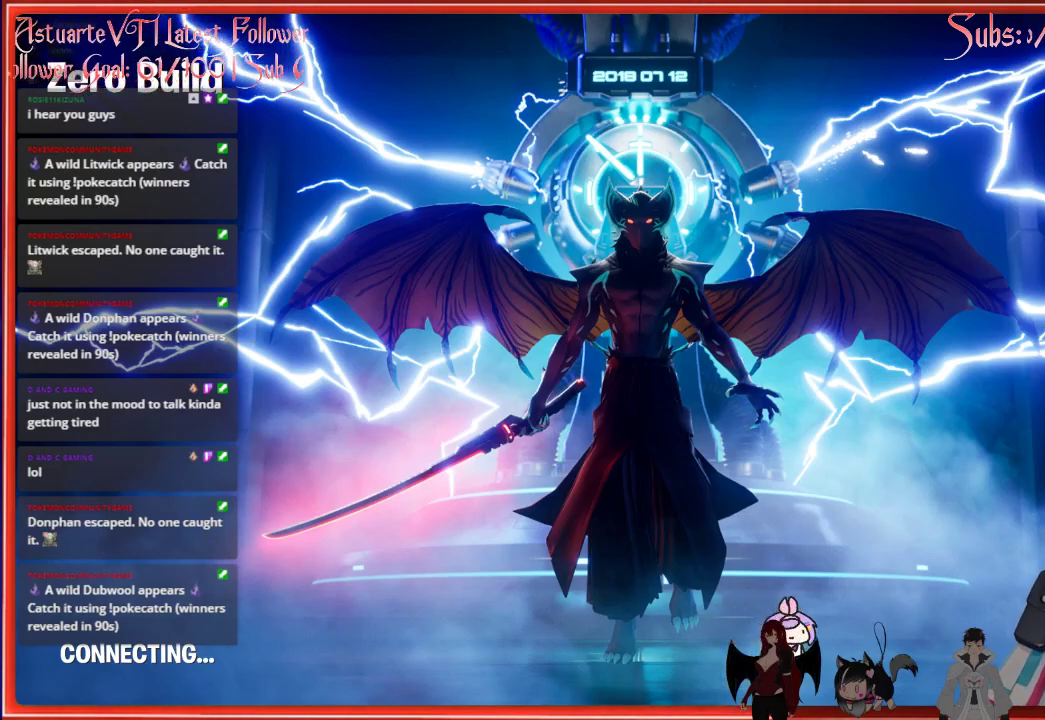
{"buttons": [], "left_stick": "center", "right_stick": "center", "events": []}
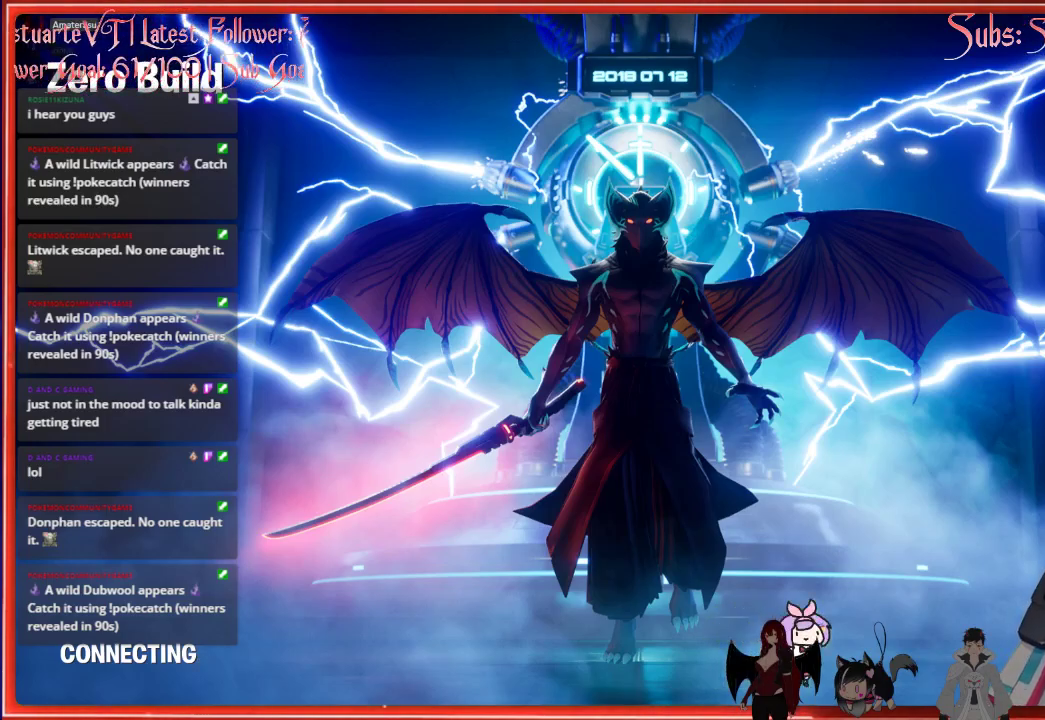
{"buttons": [], "left_stick": "center", "right_stick": "center", "events": [[100, "left_stick", "left"], [183, "left_stick", "center"]]}
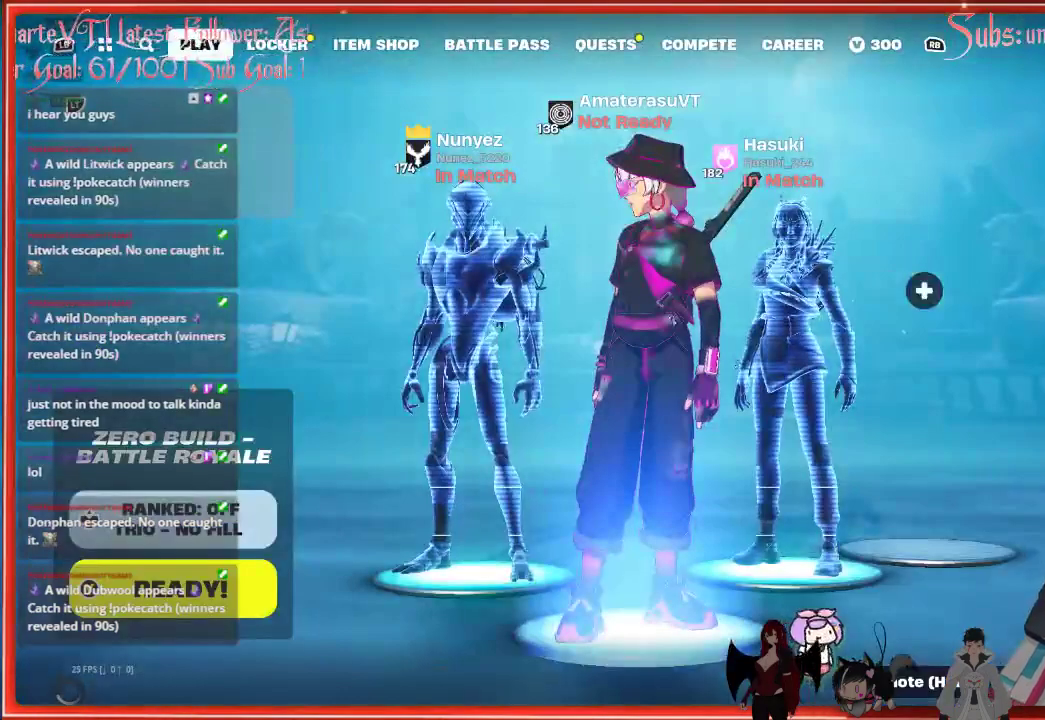
{"buttons": [], "left_stick": "center", "right_stick": "center", "events": [[217, "left_stick", "up"], [367, "left_stick", "center"]]}